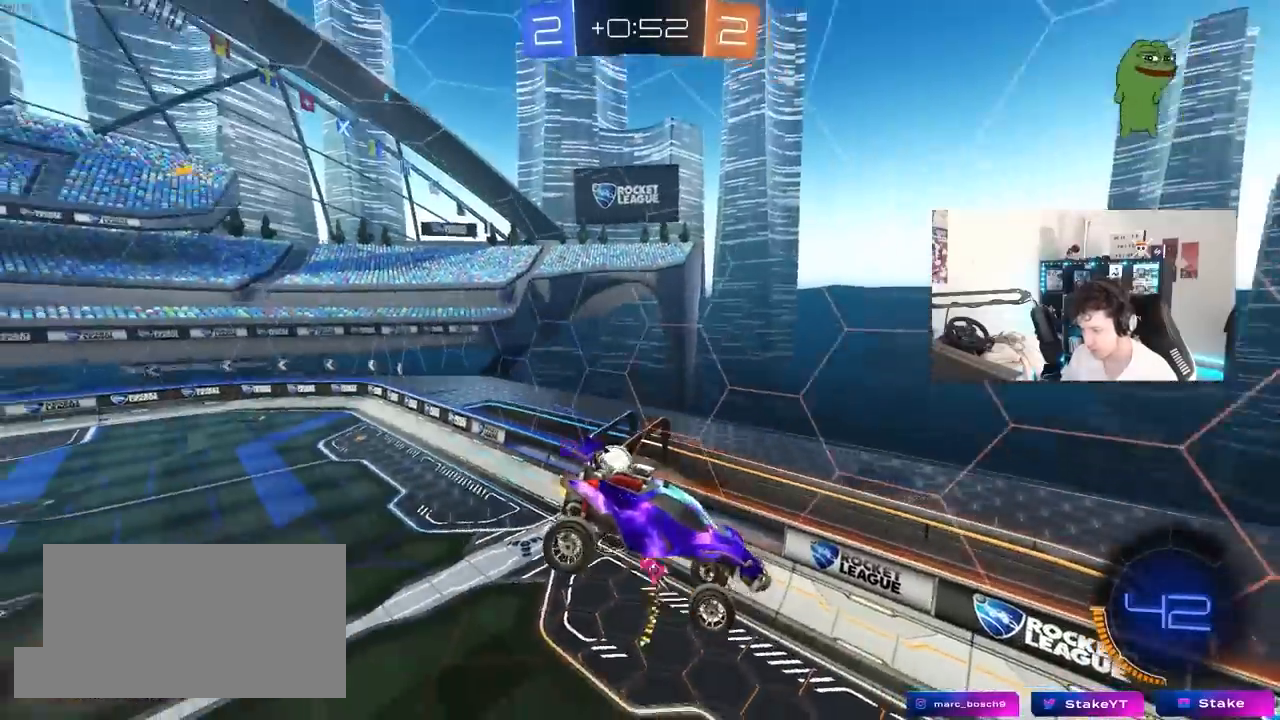
Gameplay with keyboard and mouse; each line is a JSON object with the keys and mouse buttons held at the frame after it. "events" lists presses ("down") and releases ("up") of "1", "2", "3", "4", "5", "a", "alt", "c", "caps_lock", "ctrl", "d", "e", "f", "g", "q", "r", "s", "shift", "space", "t", "tab", "v", "w", "x", "z", "mouse_left", "mouse_wheel" and "mouse_right" between this image and that frame as [ms after this image, input, new state], when the widget could be followed in between. "mouse_left", "mouse_wheel", "mouse_right" = the "left", "wheel", "right" buttons of the "mouse" list. No other keys are recorded. "wheel" means that the mouse wheel is clicked or scrolled. "mouse_move" is the direction in which the mouse moves at that frame (one of eight, or "still"), when it could be read.
{"keys": [], "mouse": [], "mouse_move": "still", "events": [[167, "d", "down"], [267, "d", "up"]]}
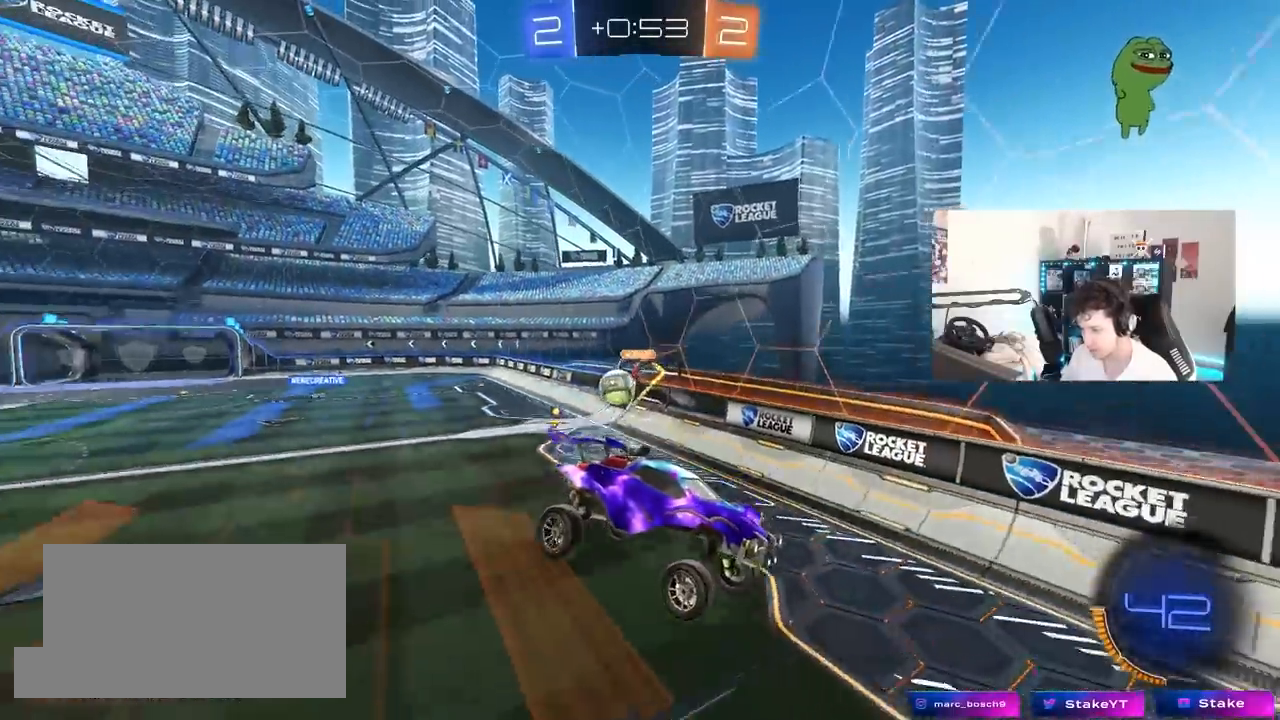
{"keys": ["a", "w"], "mouse": [], "mouse_move": "still", "events": [[83, "a", "down"], [183, "a", "up"], [267, "w", "down"], [317, "a", "down"]]}
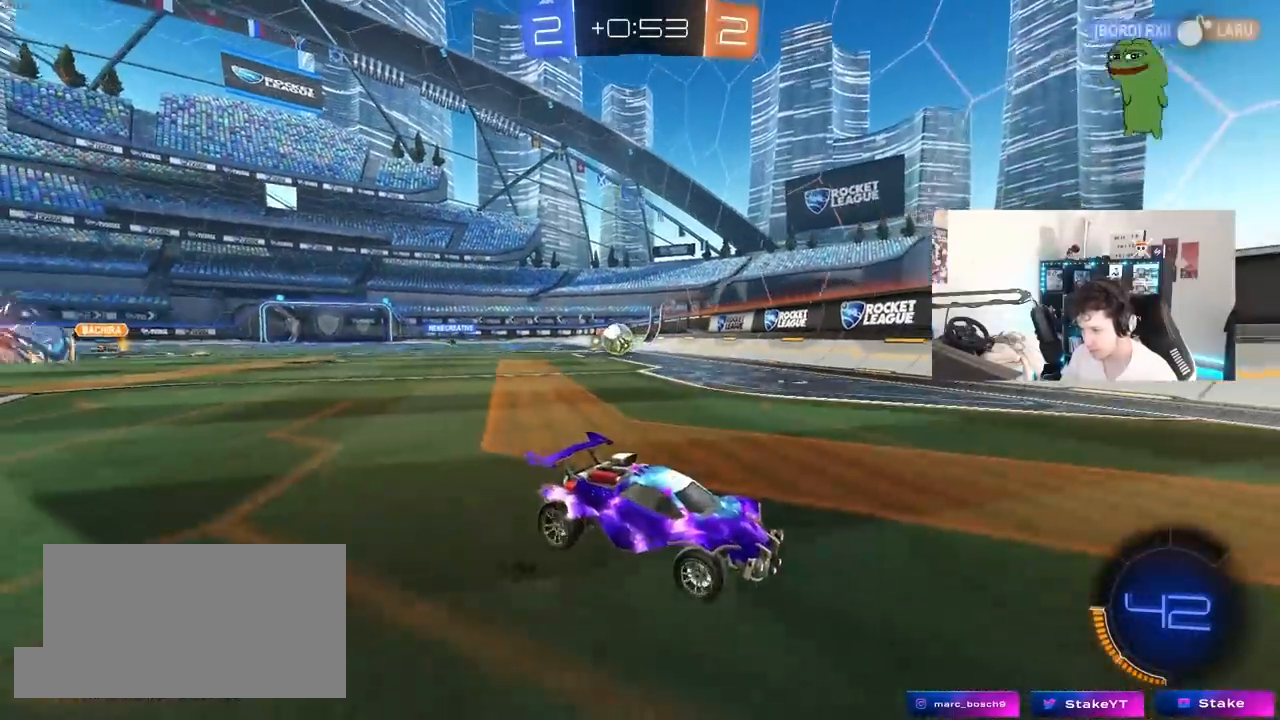
{"keys": ["a", "w"], "mouse": [], "mouse_move": "still", "events": [[50, "shift", "down"], [250, "shift", "up"]]}
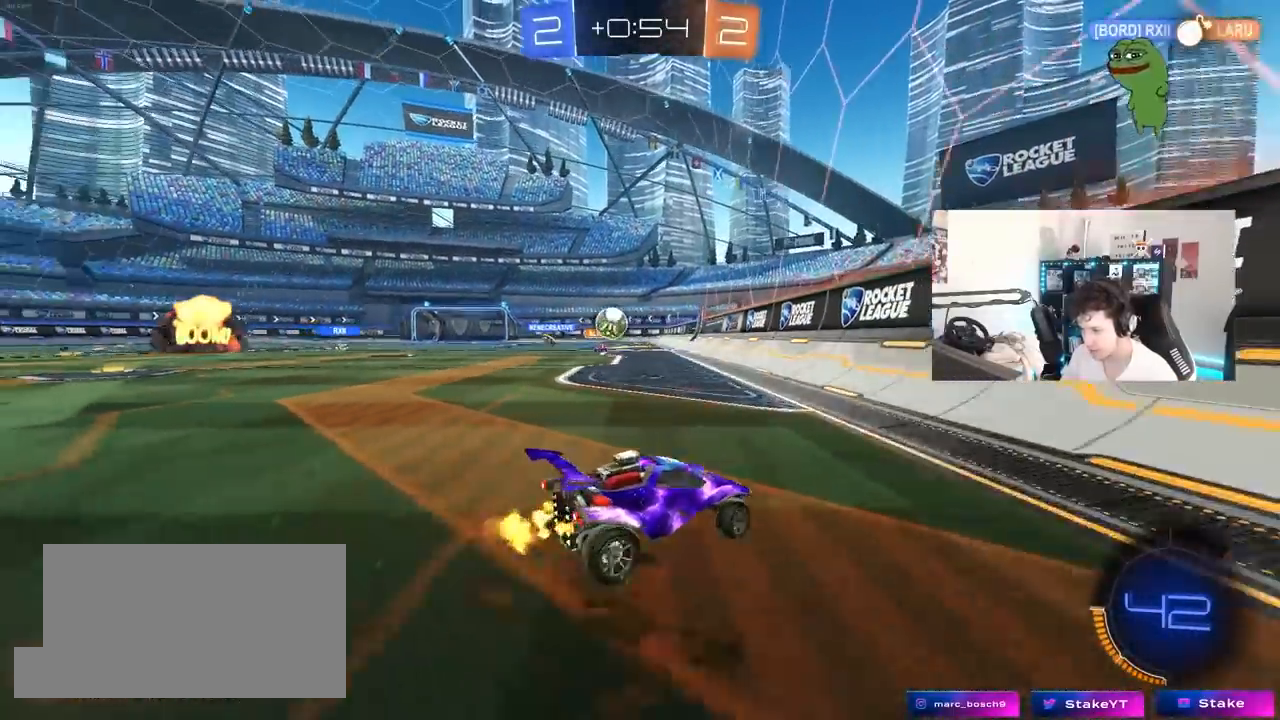
{"keys": ["w"], "mouse": [], "mouse_move": "still", "events": [[217, "a", "up"], [350, "a", "down"], [500, "a", "up"]]}
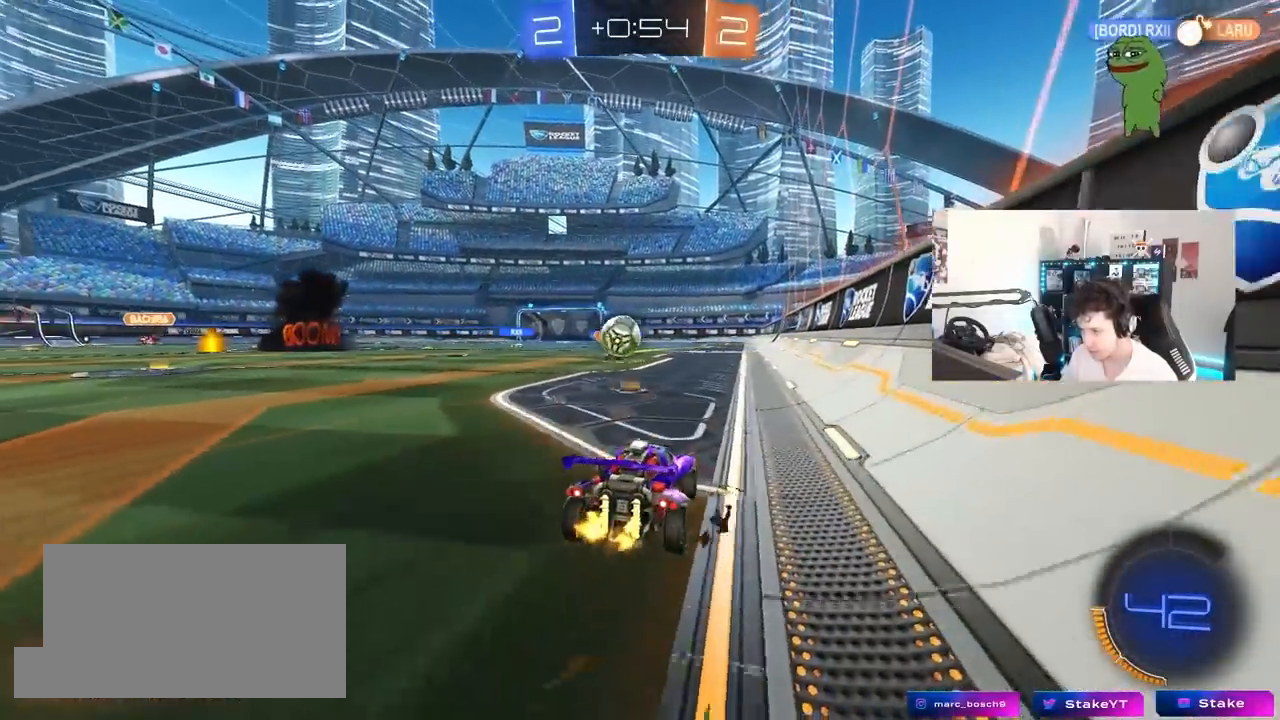
{"keys": ["a"], "mouse": [], "mouse_move": "still", "events": [[233, "d", "down"], [317, "d", "up"], [367, "a", "down"], [467, "w", "up"]]}
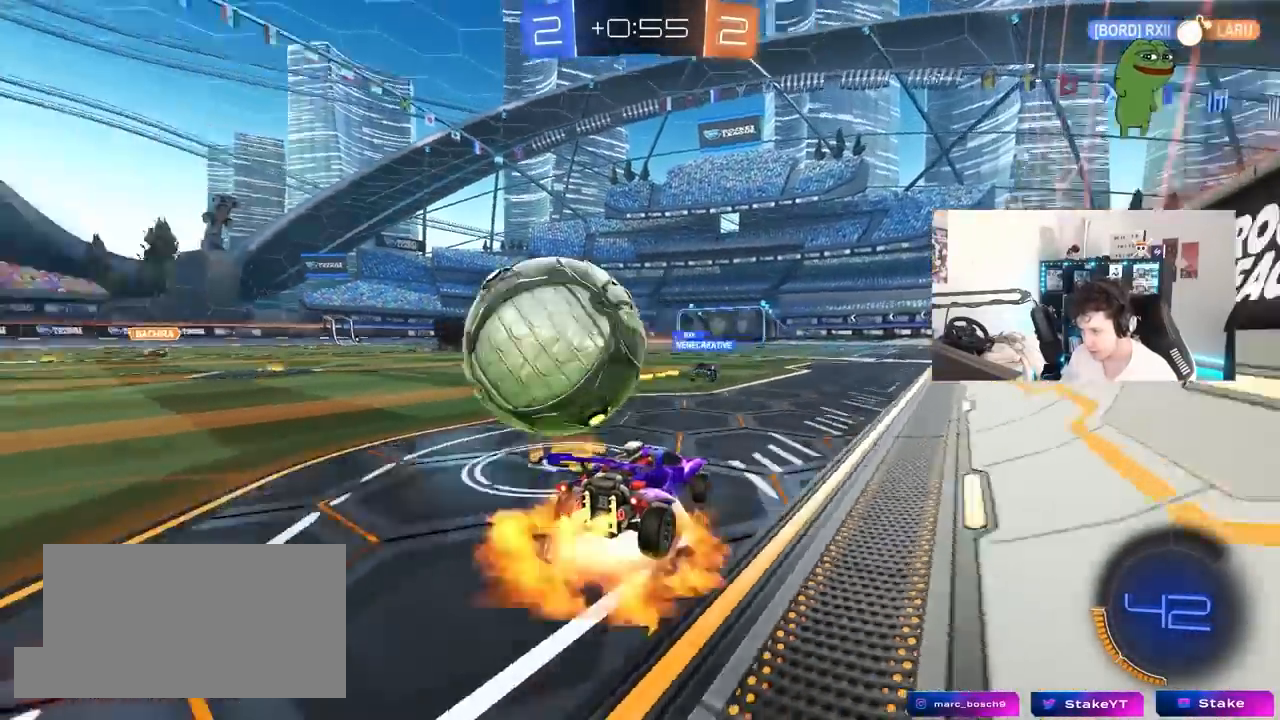
{"keys": ["a", "shift"], "mouse": [], "mouse_move": "up-right", "events": [[17, "mouse_right", "down"], [50, "mouse_right", "up"], [100, "mouse_right", "down"], [100, "shift", "down"], [250, "mouse_right", "up"]]}
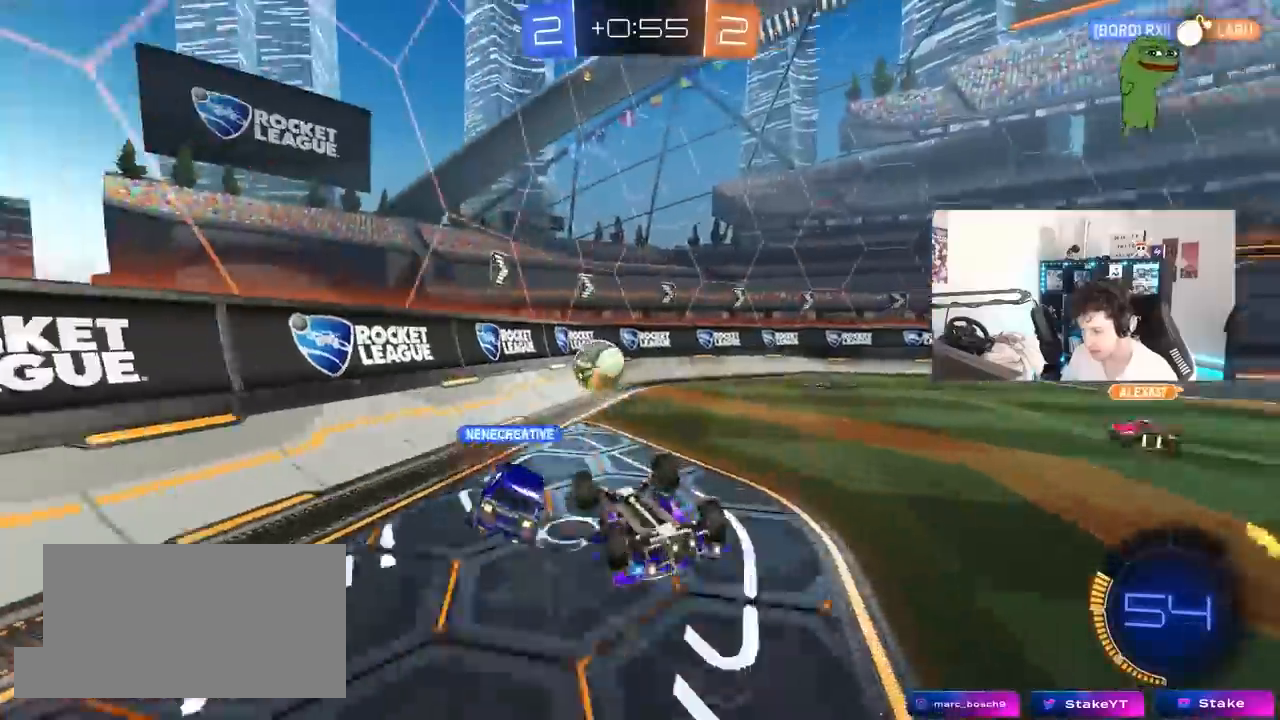
{"keys": [], "mouse": [], "mouse_move": "still", "events": [[250, "a", "up"], [250, "shift", "up"], [400, "a", "down"], [450, "a", "up"]]}
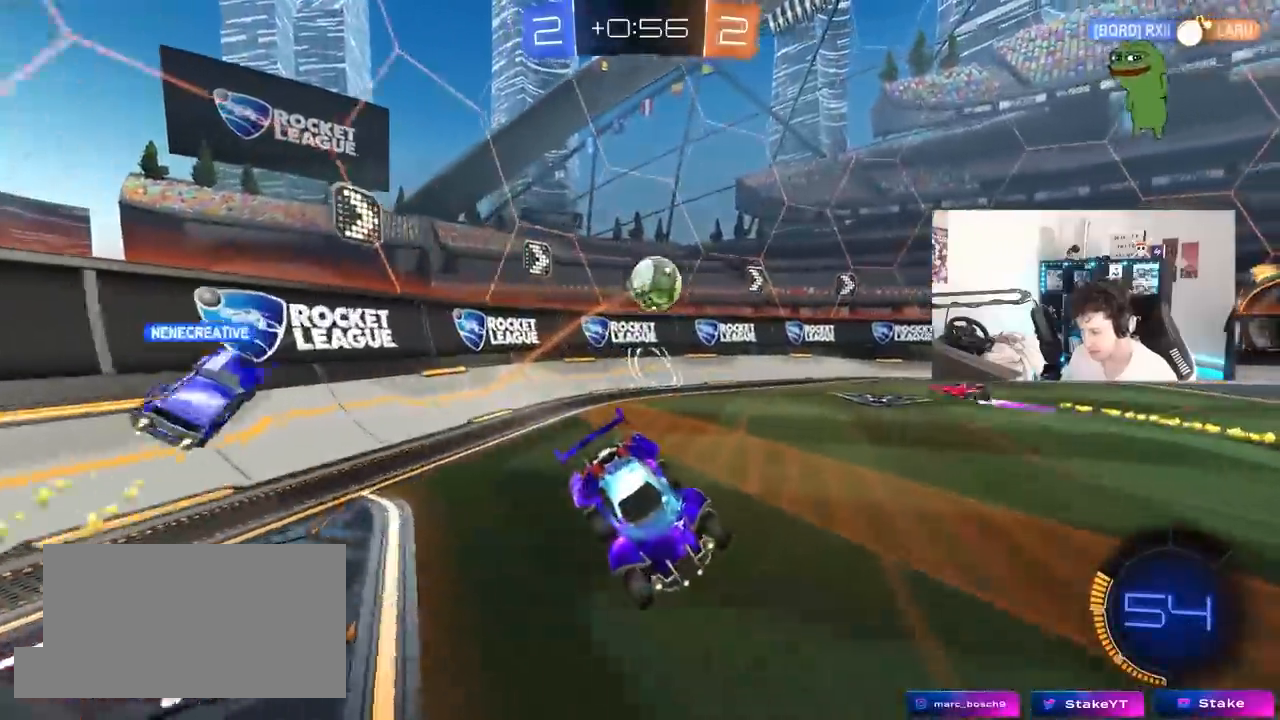
{"keys": ["d", "w"], "mouse": [], "mouse_move": "still", "events": [[33, "w", "down"], [133, "d", "down"]]}
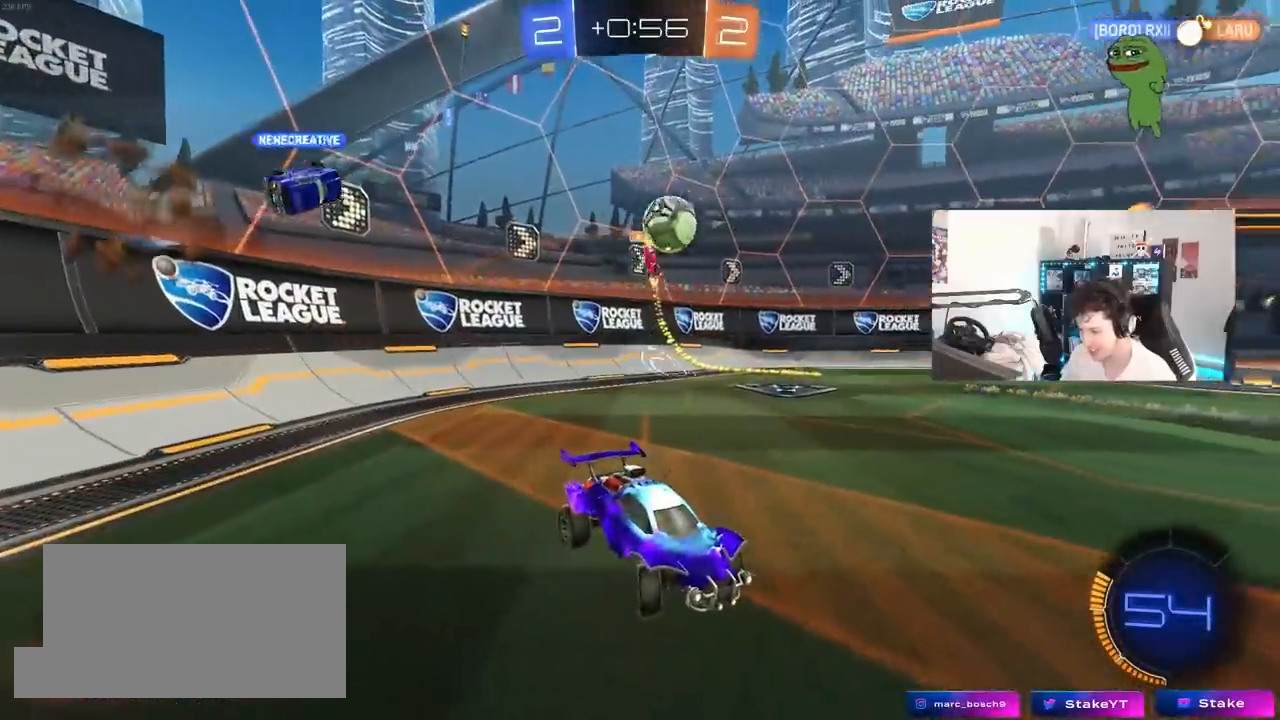
{"keys": ["w"], "mouse": ["left"], "mouse_move": "still", "events": [[250, "mouse_left", "down"], [433, "d", "up"]]}
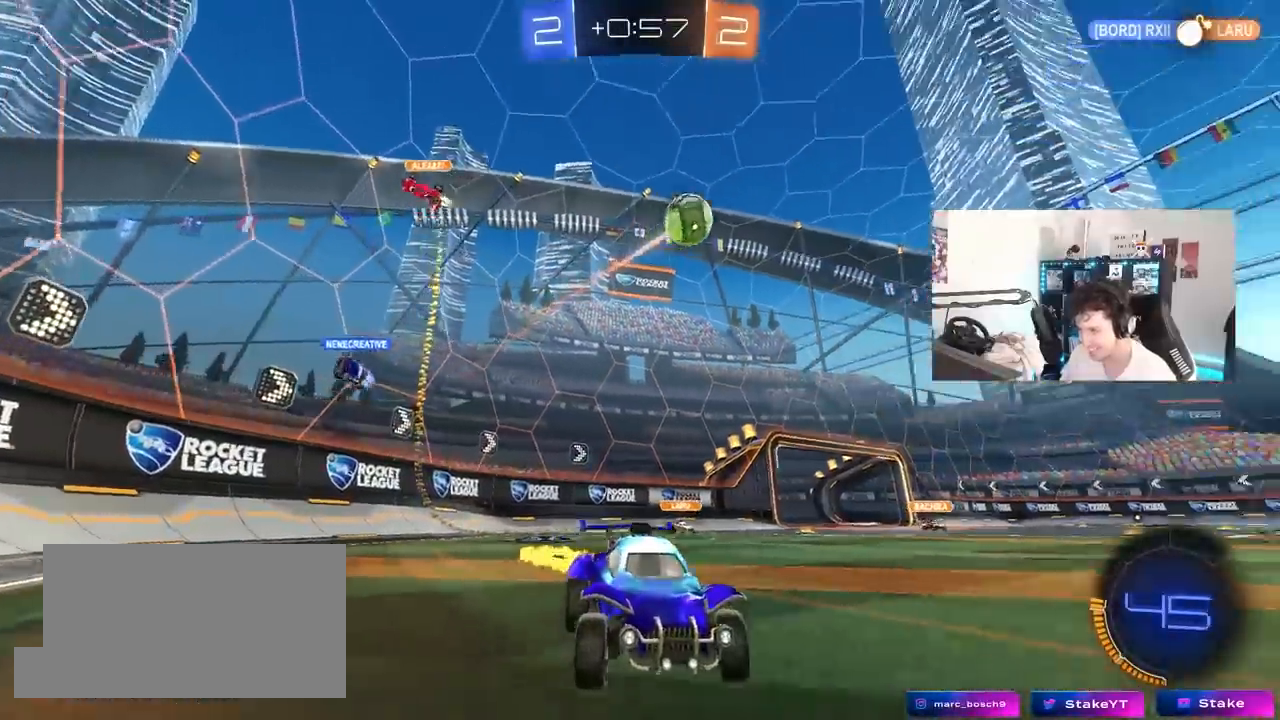
{"keys": ["a", "s", "shift"], "mouse": [], "mouse_move": "still", "events": [[17, "d", "down"], [67, "d", "up"], [67, "mouse_right", "down"], [117, "a", "down"], [117, "shift", "down"], [167, "mouse_right", "up"], [217, "mouse_right", "down"], [217, "s", "down"], [217, "w", "up"], [250, "space", "down"], [350, "mouse_right", "up"], [450, "mouse_left", "up"], [450, "space", "up"]]}
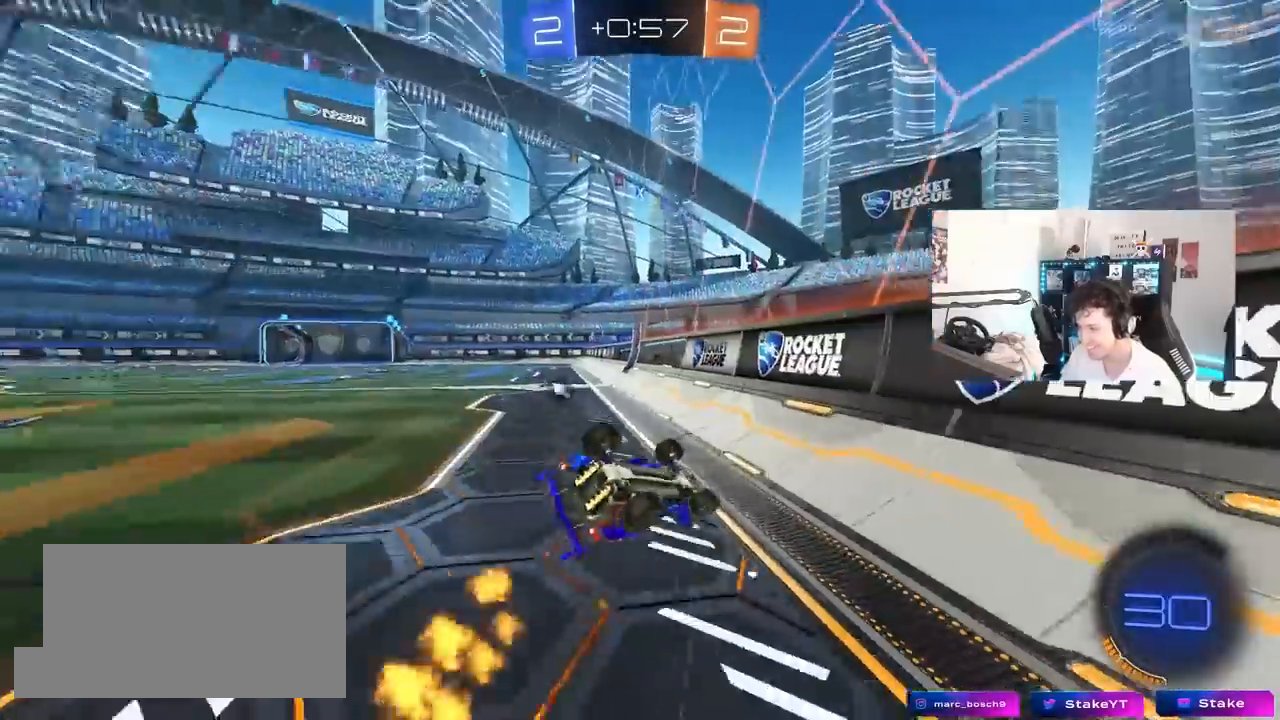
{"keys": ["a", "shift"], "mouse": [], "mouse_move": "still", "events": [[183, "s", "up"], [317, "s", "down"], [467, "s", "up"]]}
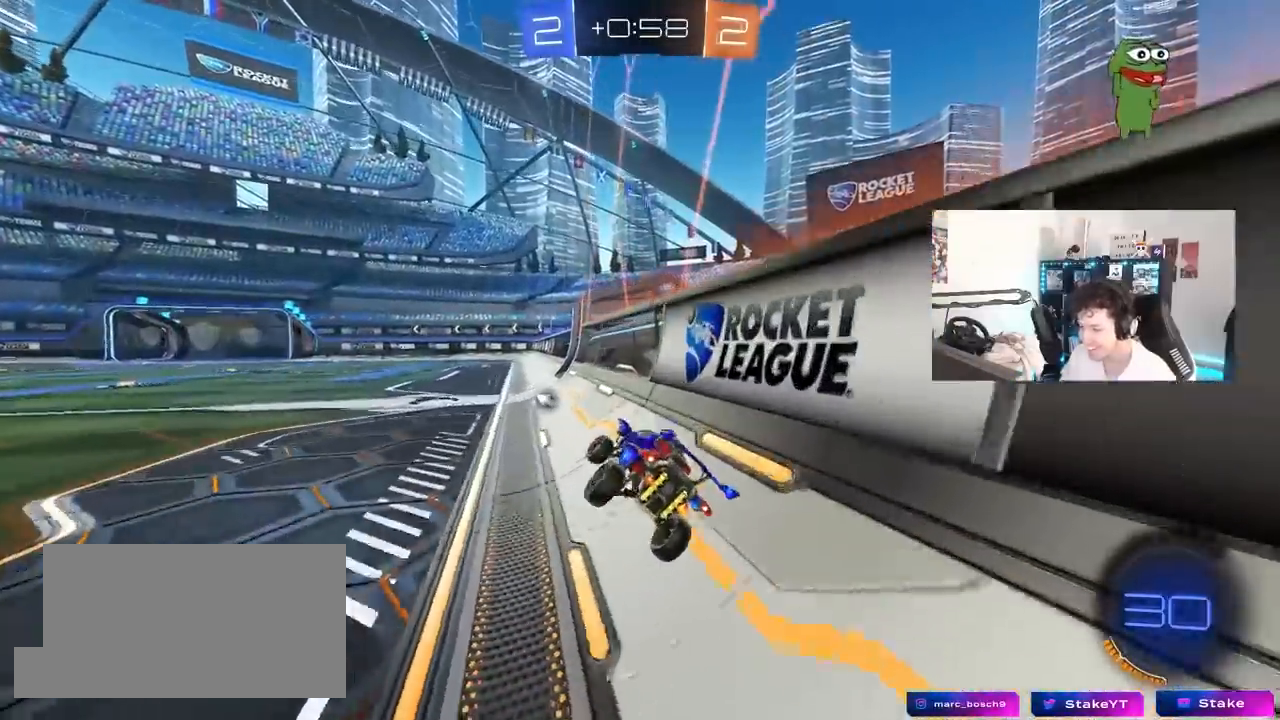
{"keys": ["w"], "mouse": ["left"], "mouse_move": "still", "events": [[50, "mouse_left", "down"], [50, "shift", "up"], [100, "w", "down"], [483, "a", "up"]]}
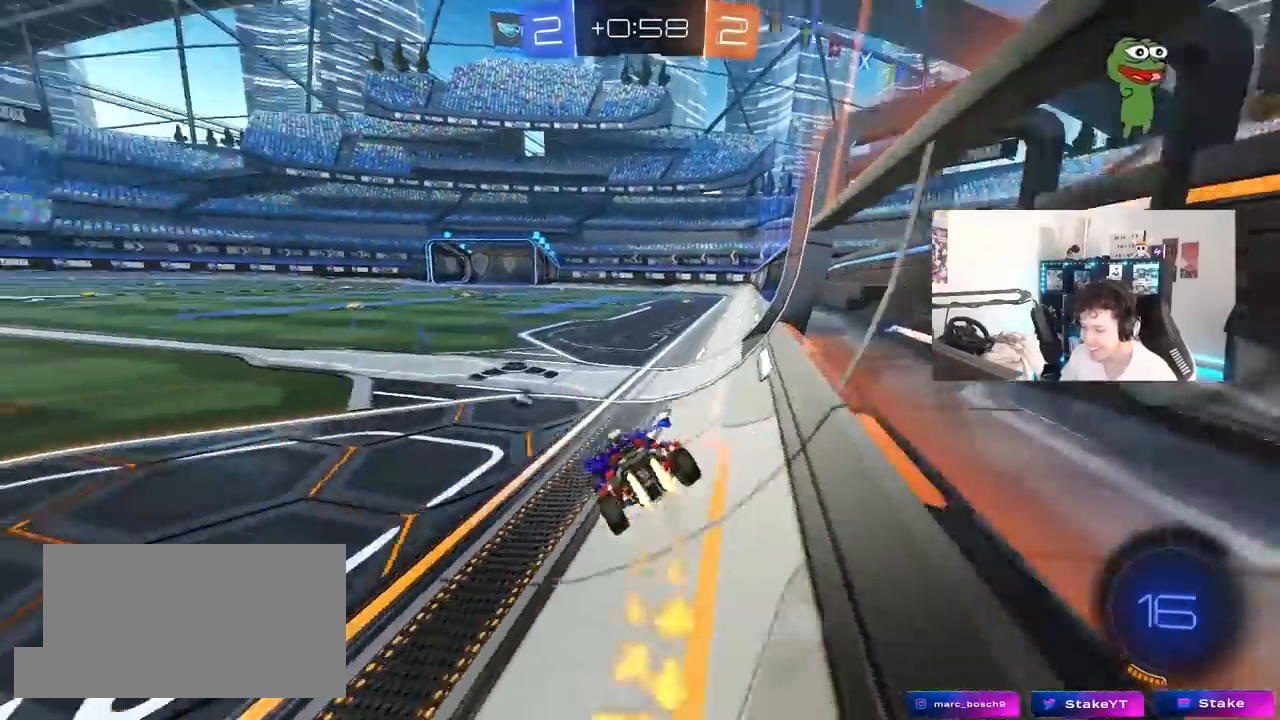
{"keys": ["d", "s", "shift"], "mouse": ["right"], "mouse_move": "still", "events": [[67, "d", "down"], [117, "mouse_left", "up"], [250, "mouse_right", "down"], [300, "shift", "down"], [350, "mouse_right", "up"], [400, "mouse_right", "down"], [450, "s", "down"], [450, "w", "up"]]}
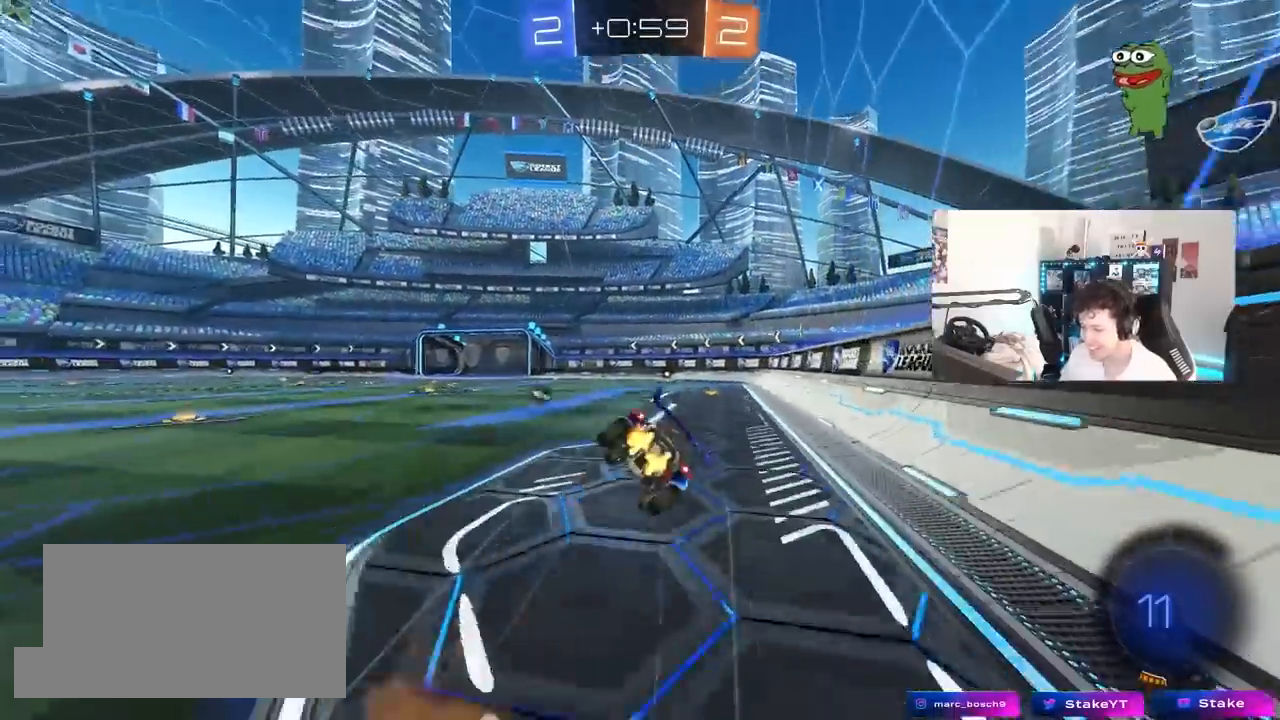
{"keys": ["d", "s", "shift"], "mouse": ["left"], "mouse_move": "up", "events": [[83, "space", "down"], [133, "mouse_right", "up"], [233, "space", "up"], [267, "s", "up"], [367, "s", "down"], [417, "mouse_left", "down"]]}
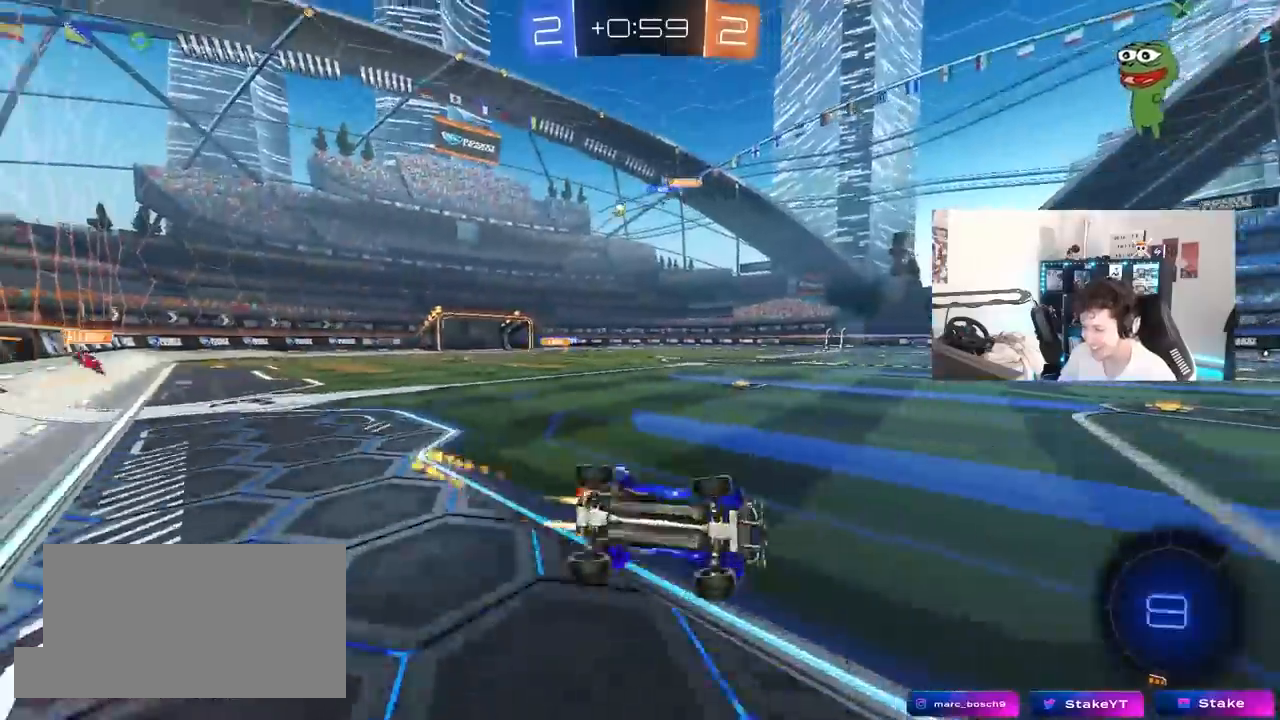
{"keys": ["w"], "mouse": ["left"], "mouse_move": "still", "events": [[150, "mouse_left", "up"], [150, "shift", "up"], [200, "s", "up"], [200, "space", "down"], [250, "d", "up"], [333, "space", "up"], [383, "w", "down"], [483, "mouse_left", "down"]]}
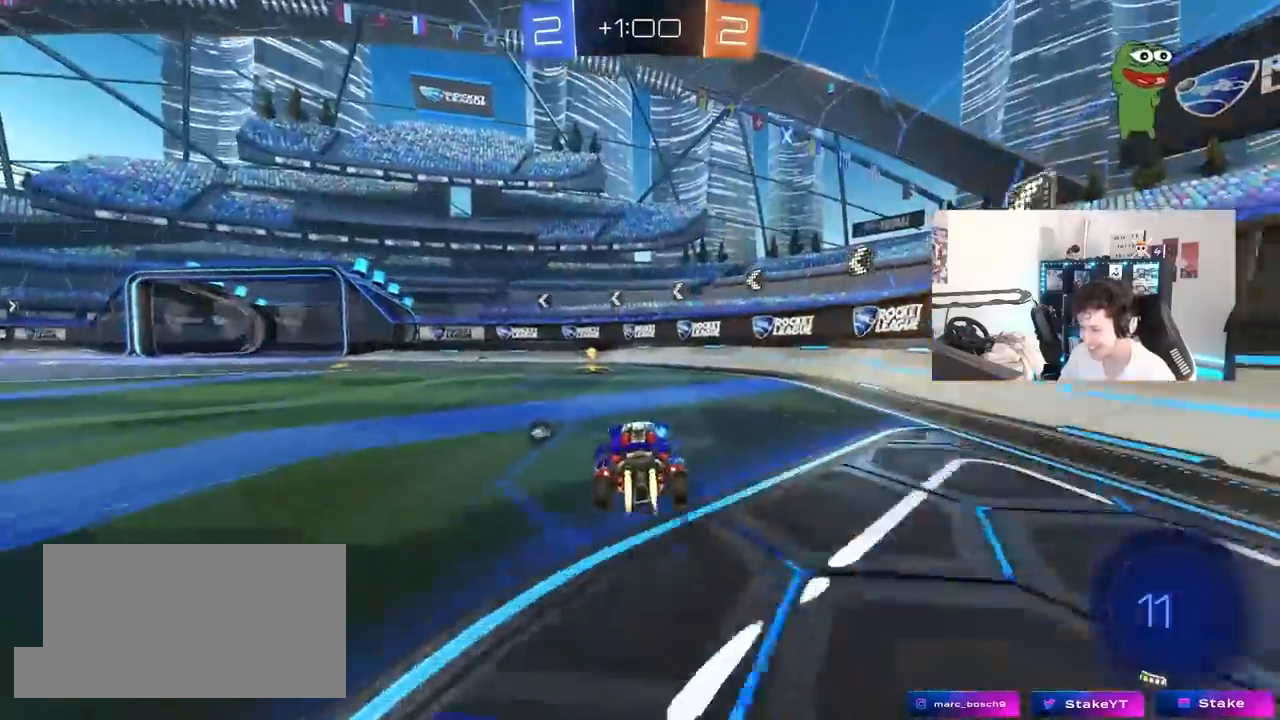
{"keys": ["a", "w"], "mouse": [], "mouse_move": "up", "events": [[117, "space", "down"], [167, "mouse_left", "up"], [250, "space", "up"], [300, "a", "down"], [300, "shift", "down"], [450, "shift", "up"]]}
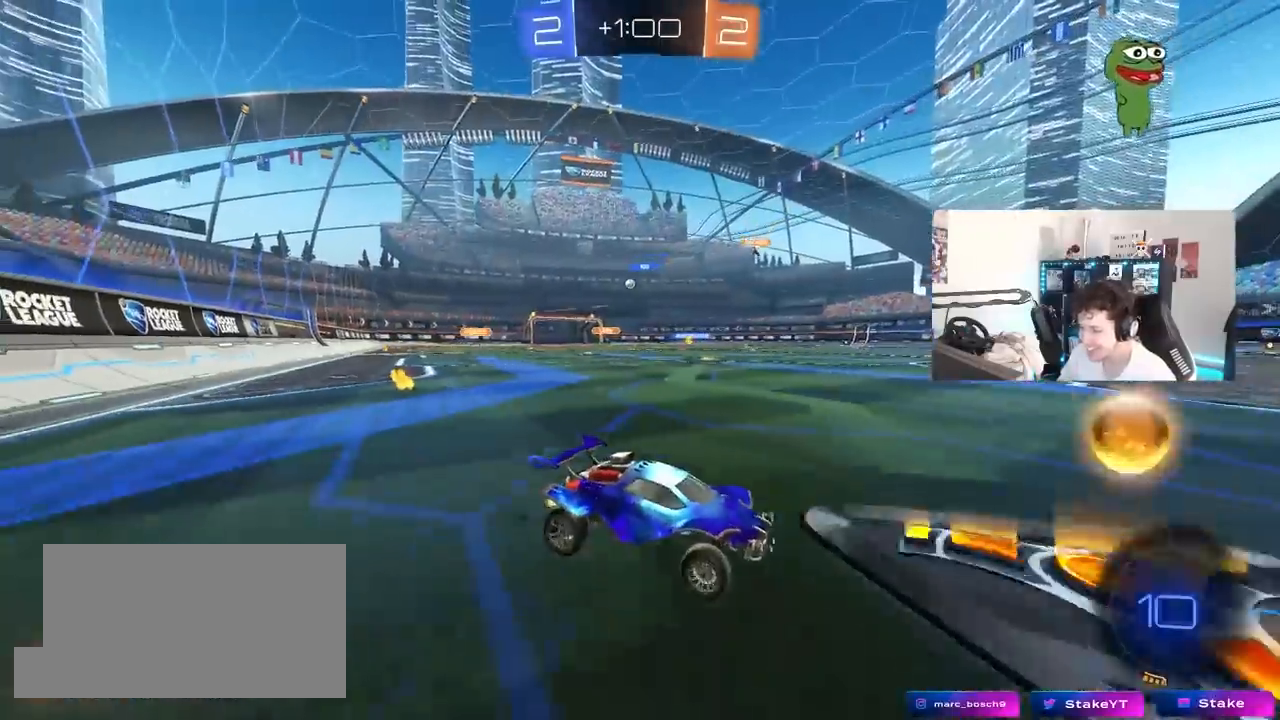
{"keys": ["w"], "mouse": ["left"], "mouse_move": "down-left", "events": [[367, "a", "up"], [417, "mouse_left", "down"]]}
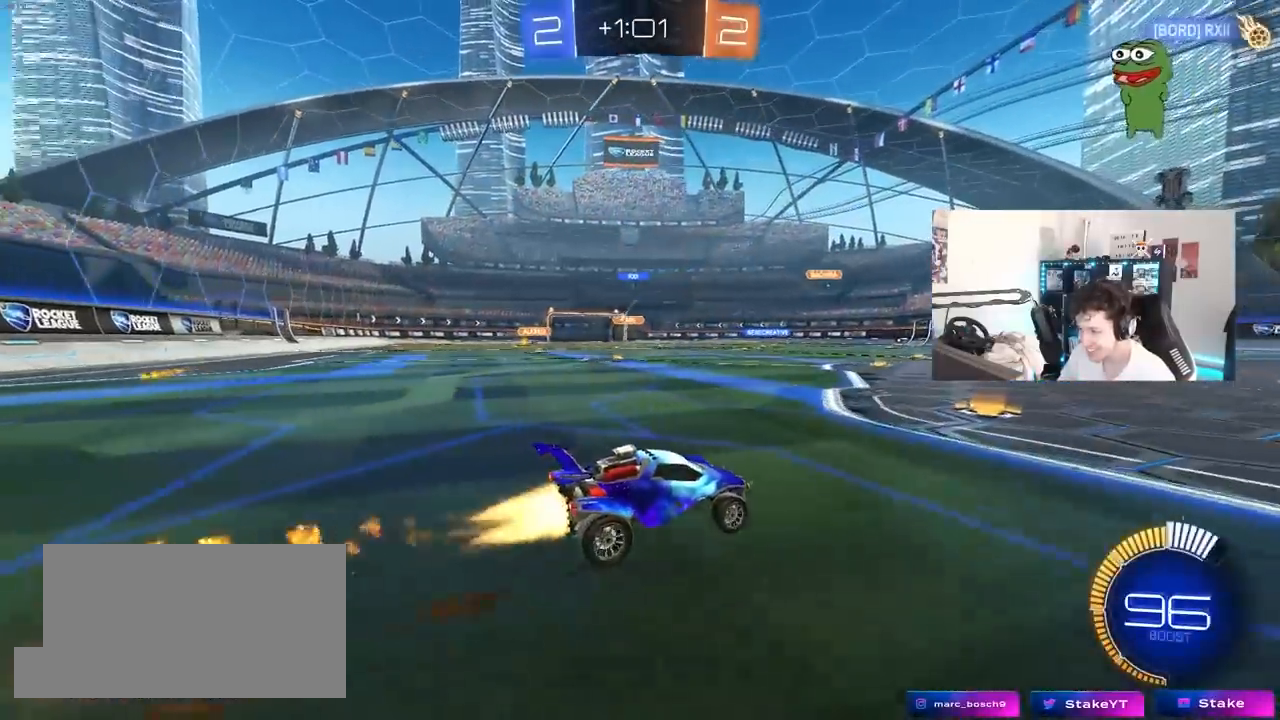
{"keys": ["a", "w"], "mouse": ["left"], "mouse_move": "still", "events": [[17, "a", "down"], [100, "shift", "down"], [200, "shift", "up"]]}
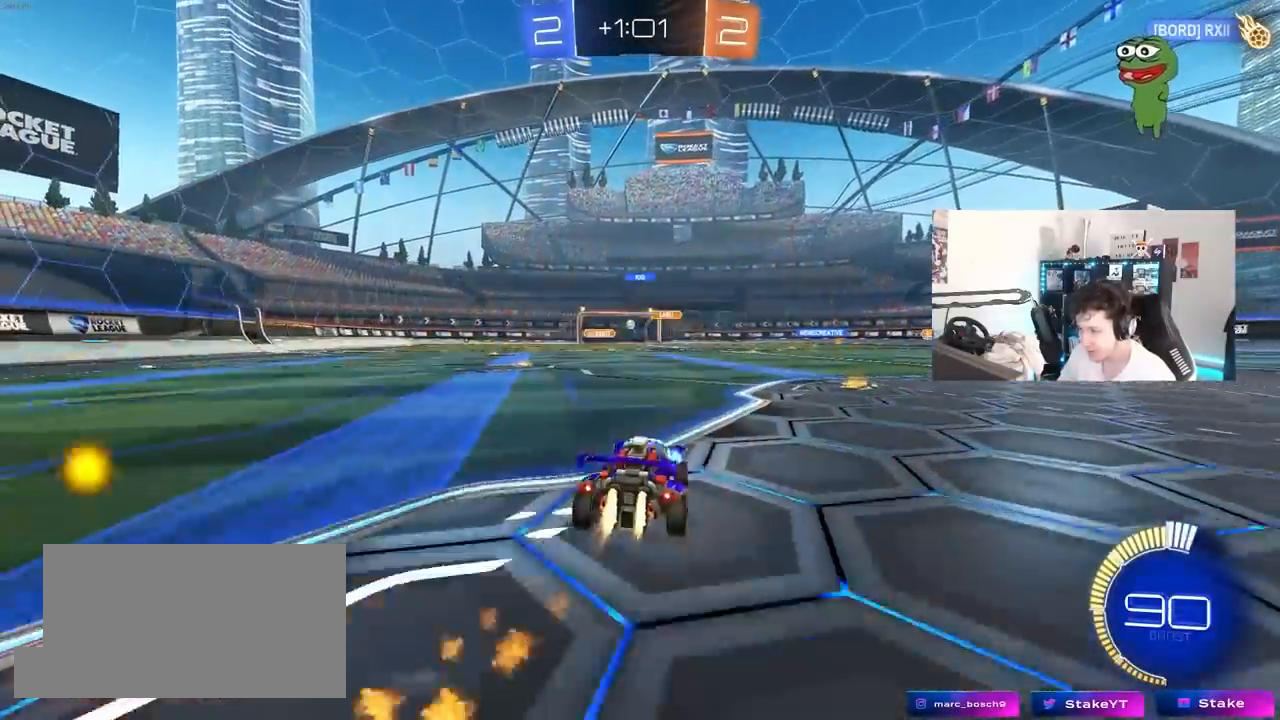
{"keys": ["w"], "mouse": [], "mouse_move": "still", "events": [[217, "a", "up"], [217, "mouse_left", "up"]]}
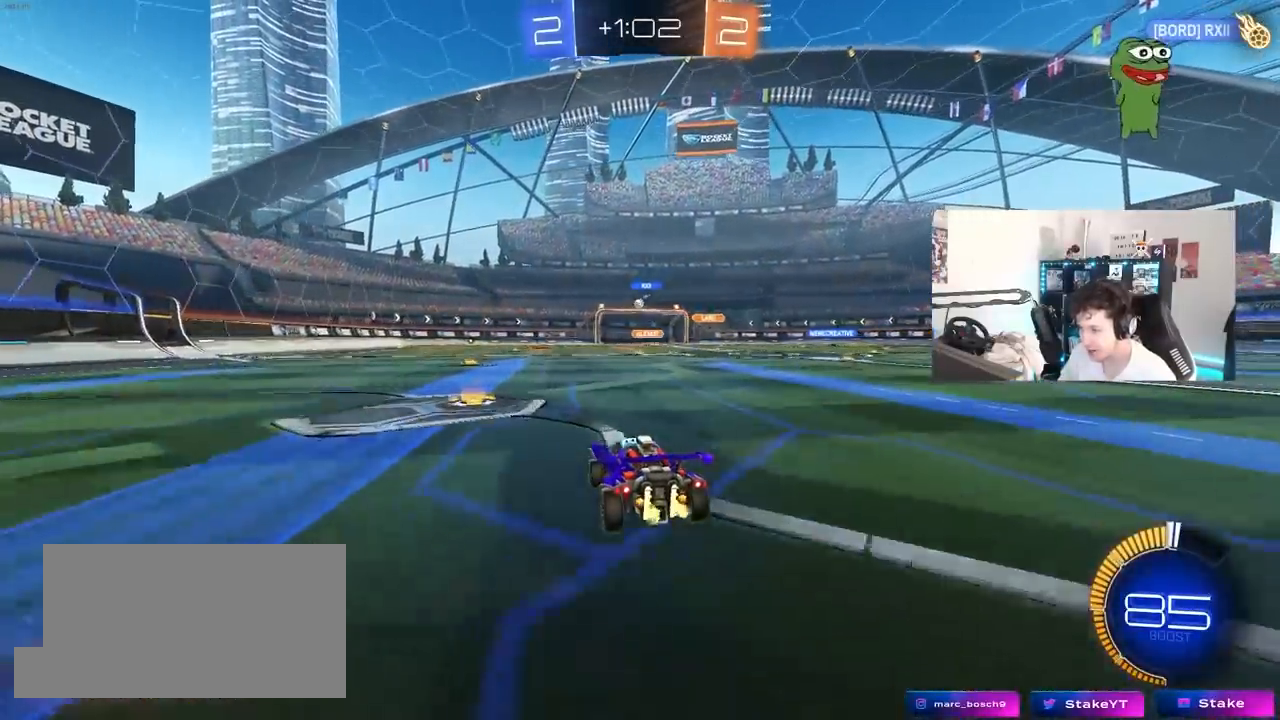
{"keys": ["a", "w"], "mouse": [], "mouse_move": "still", "events": [[467, "a", "down"]]}
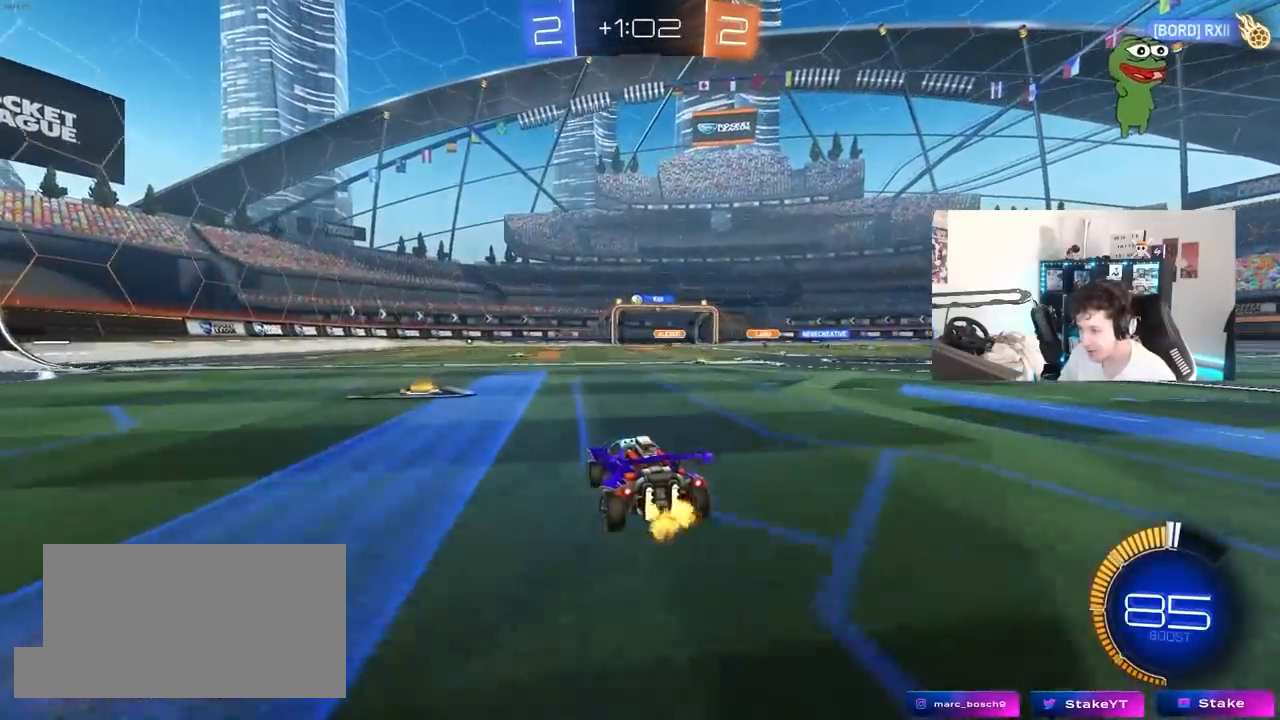
{"keys": ["w"], "mouse": ["left"], "mouse_move": "still", "events": [[200, "a", "up"], [250, "mouse_left", "down"]]}
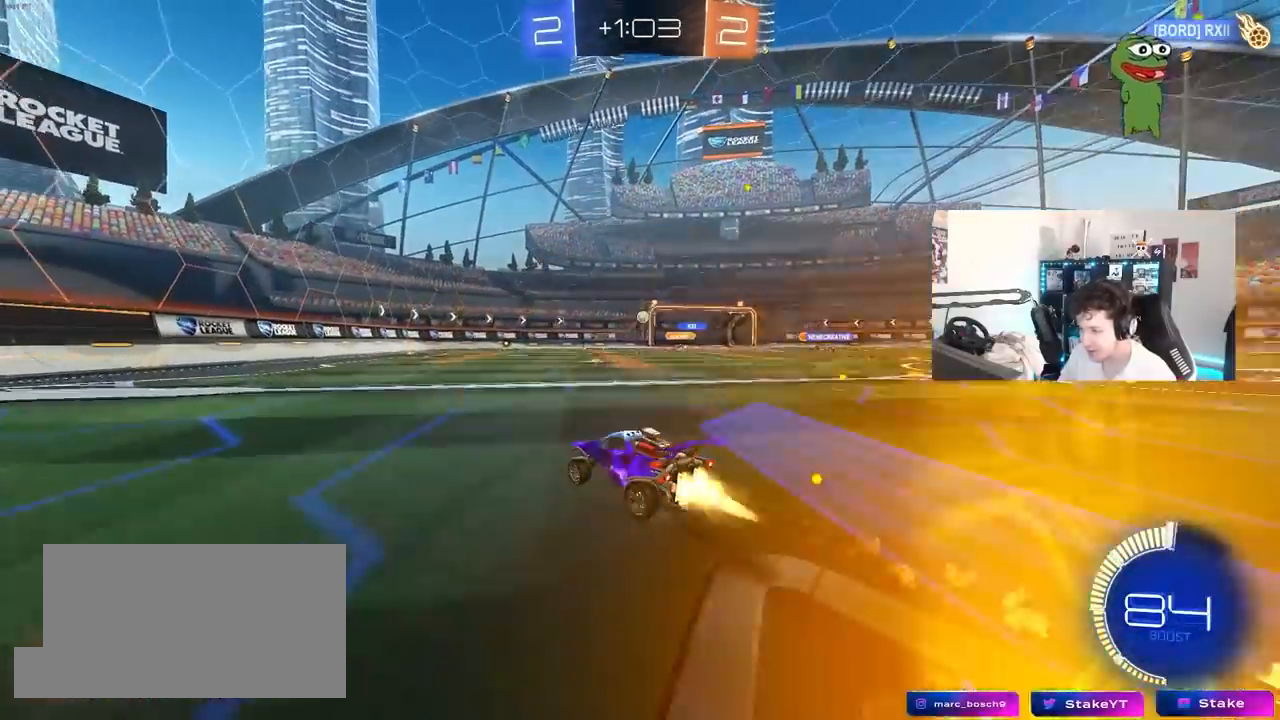
{"keys": ["w"], "mouse": [], "mouse_move": "still", "events": [[33, "mouse_left", "up"]]}
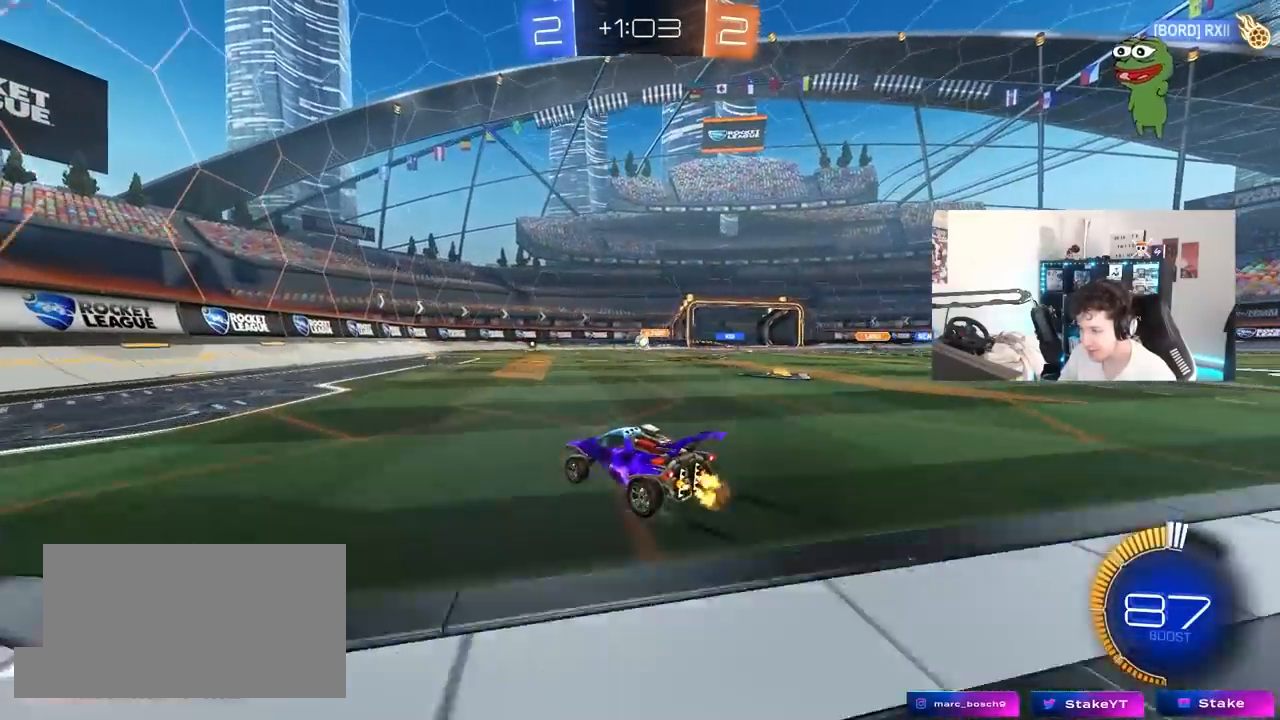
{"keys": ["w"], "mouse": [], "mouse_move": "still", "events": [[317, "a", "down"], [467, "a", "up"]]}
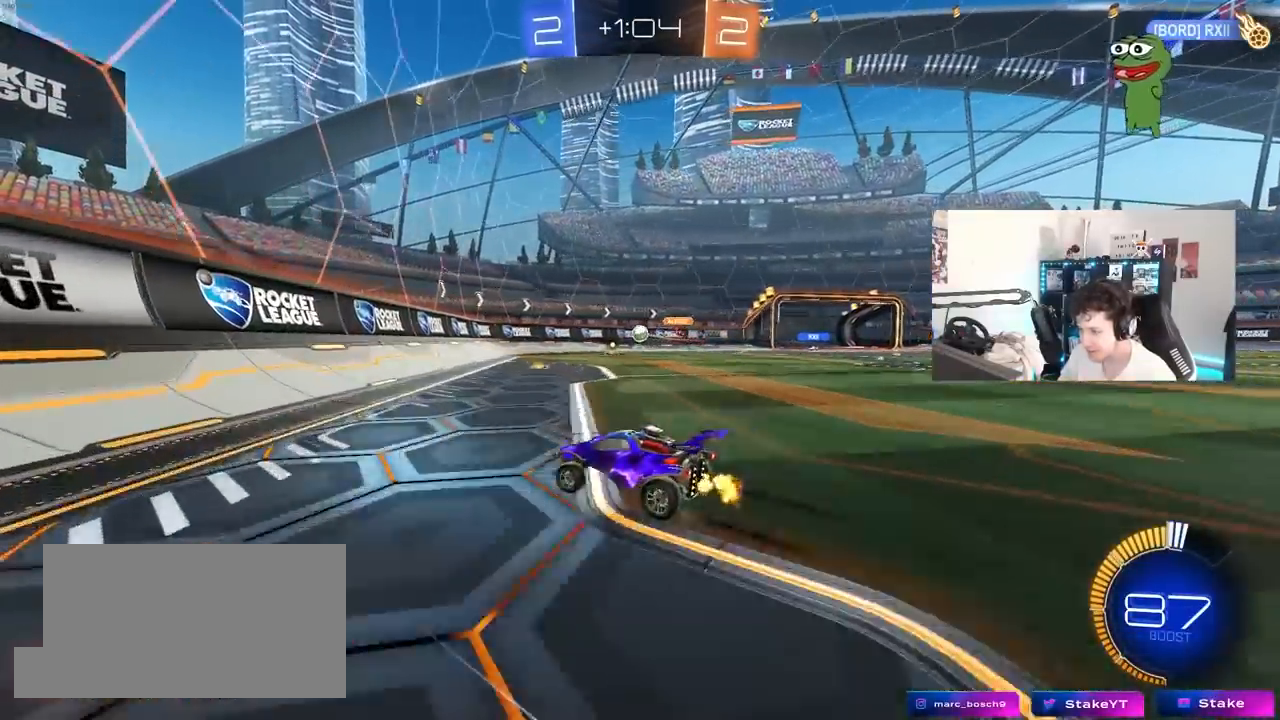
{"keys": ["d", "w"], "mouse": ["left"], "mouse_move": "down-left", "events": [[17, "d", "down"], [150, "d", "up"], [200, "w", "up"], [250, "d", "down"], [250, "w", "down"], [433, "mouse_left", "down"]]}
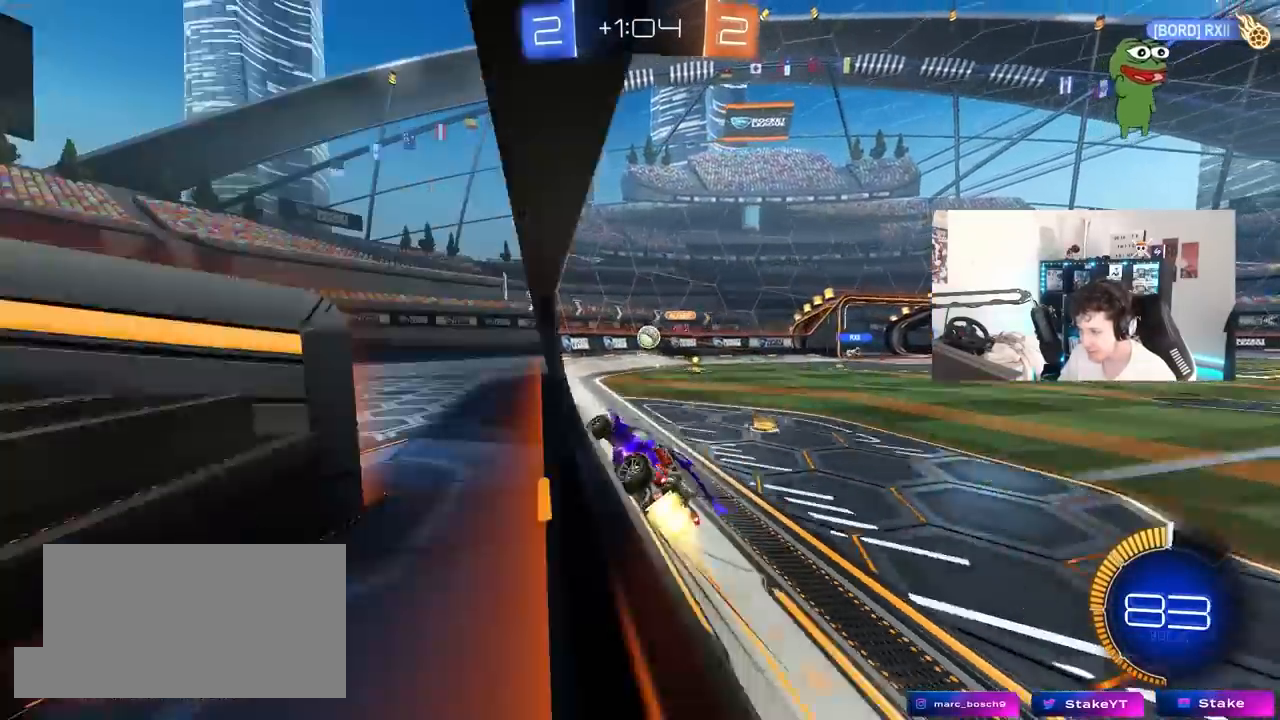
{"keys": ["d", "s"], "mouse": [], "mouse_move": "still", "events": [[200, "mouse_left", "up"], [217, "d", "up"], [300, "a", "down"], [400, "d", "down"], [450, "a", "up"], [450, "w", "up"], [500, "s", "down"]]}
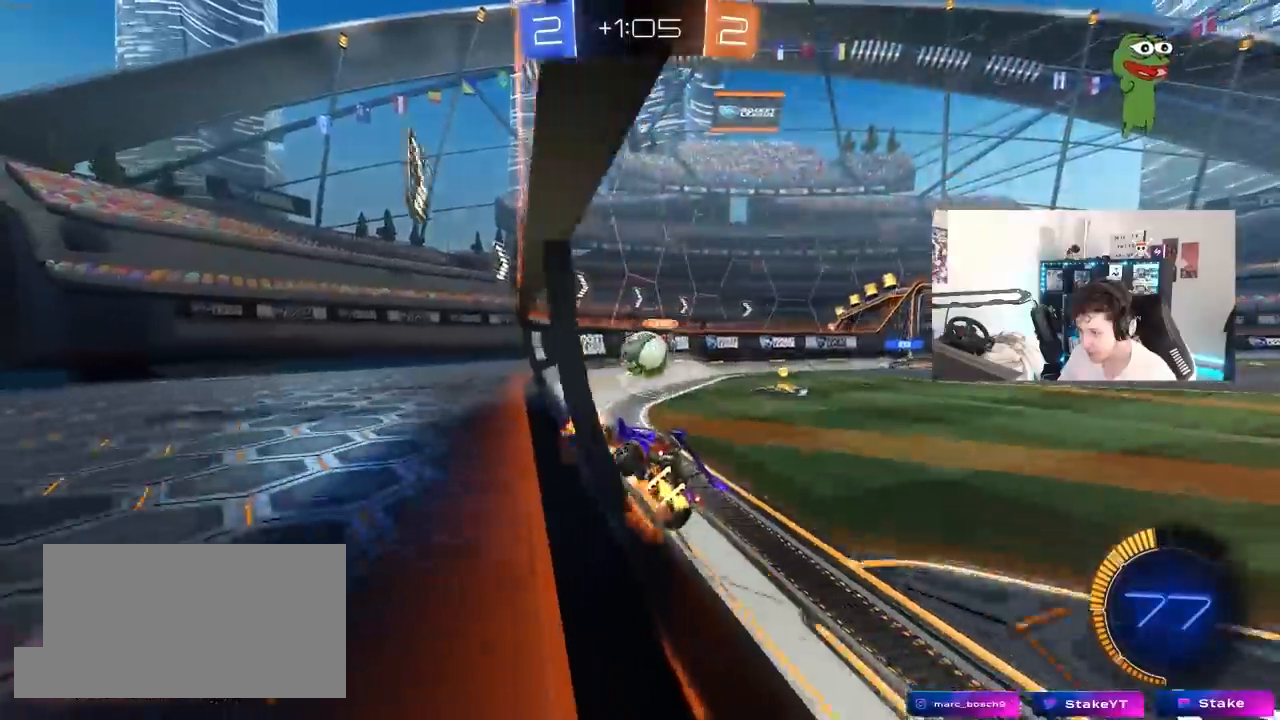
{"keys": ["d", "shift"], "mouse": [], "mouse_move": "still", "events": [[33, "a", "down"], [33, "mouse_right", "down"], [83, "d", "up"], [83, "shift", "down"], [133, "mouse_right", "up"], [133, "s", "up"], [183, "a", "up"], [183, "shift", "up"], [267, "w", "down"], [317, "d", "down"], [317, "w", "up"], [367, "shift", "down"]]}
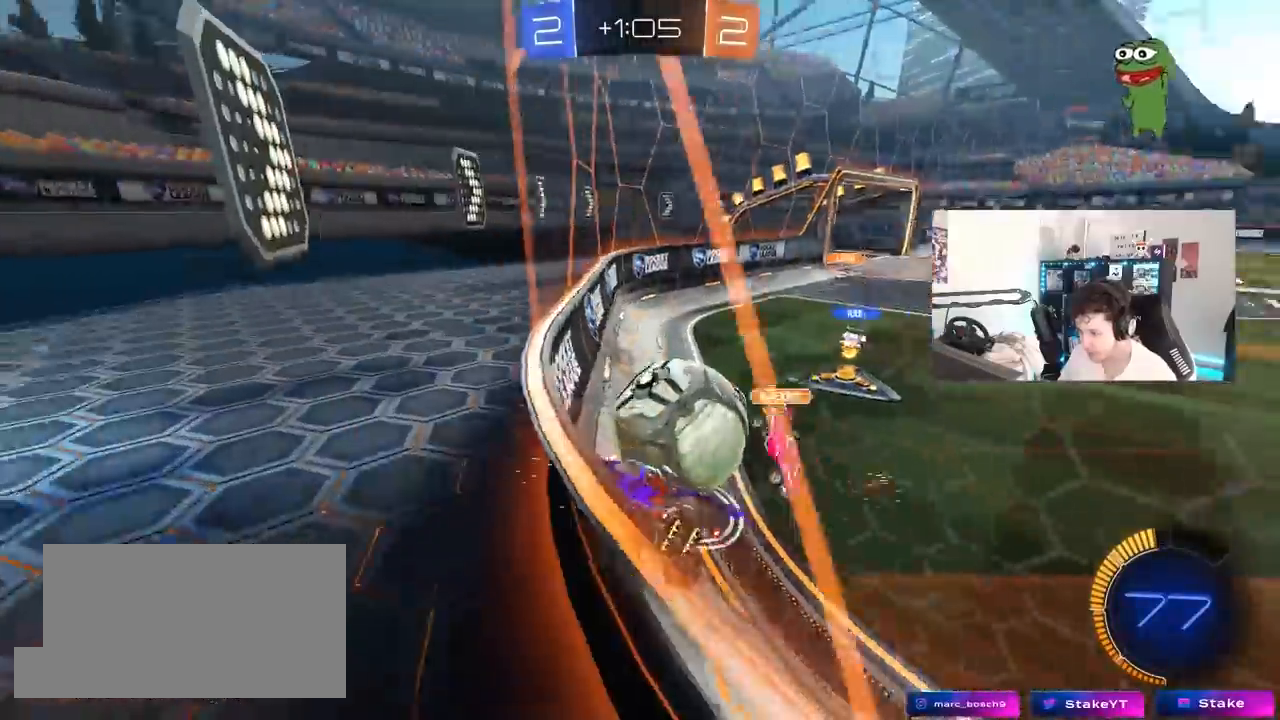
{"keys": ["d", "w"], "mouse": ["left"], "mouse_move": "still", "events": [[50, "w", "down"], [150, "shift", "up"], [200, "mouse_left", "down"], [250, "d", "up"], [383, "d", "down"]]}
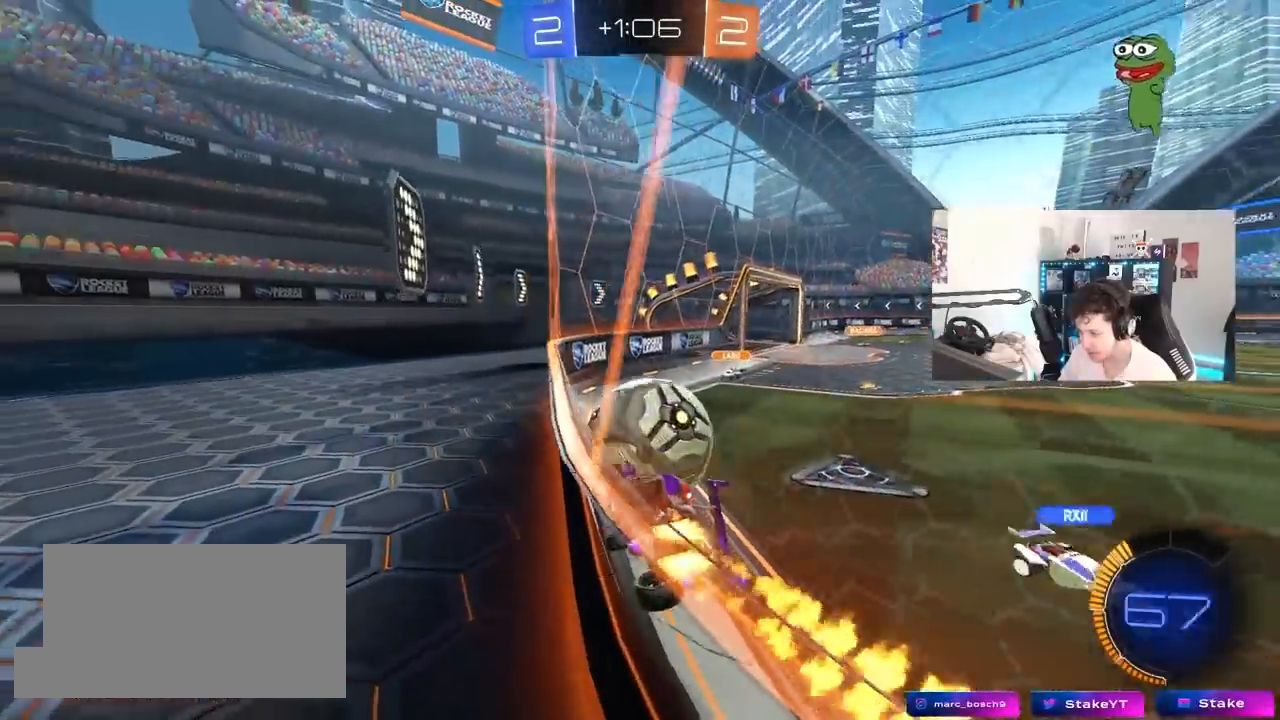
{"keys": ["a"], "mouse": [], "mouse_move": "still", "events": [[67, "mouse_left", "up"], [217, "a", "down"], [217, "d", "up"], [217, "w", "up"], [300, "s", "down"], [500, "s", "up"]]}
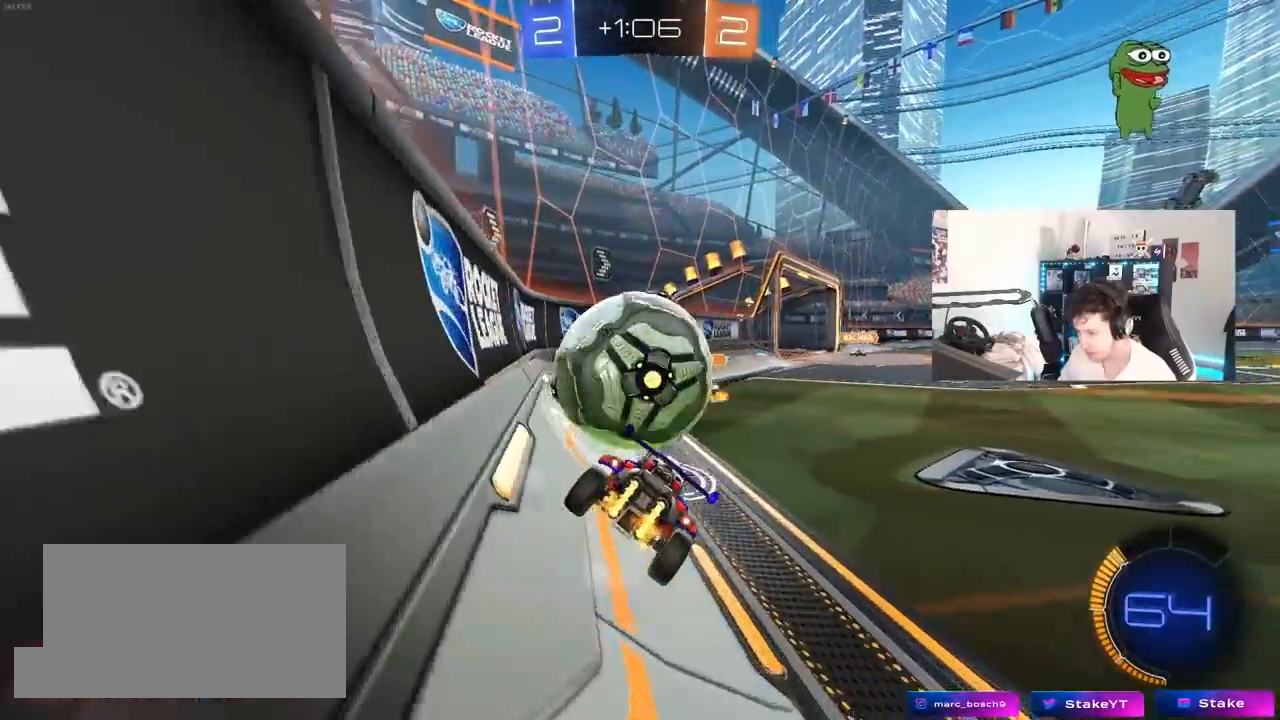
{"keys": ["a", "shift", "w"], "mouse": [], "mouse_move": "still", "events": [[83, "a", "up"], [83, "d", "down"], [83, "mouse_left", "down"], [83, "mouse_right", "down"], [183, "mouse_left", "up"], [183, "mouse_right", "up"], [183, "w", "down"], [233, "d", "up"], [233, "w", "up"], [367, "a", "down"], [367, "shift", "down"], [417, "w", "down"]]}